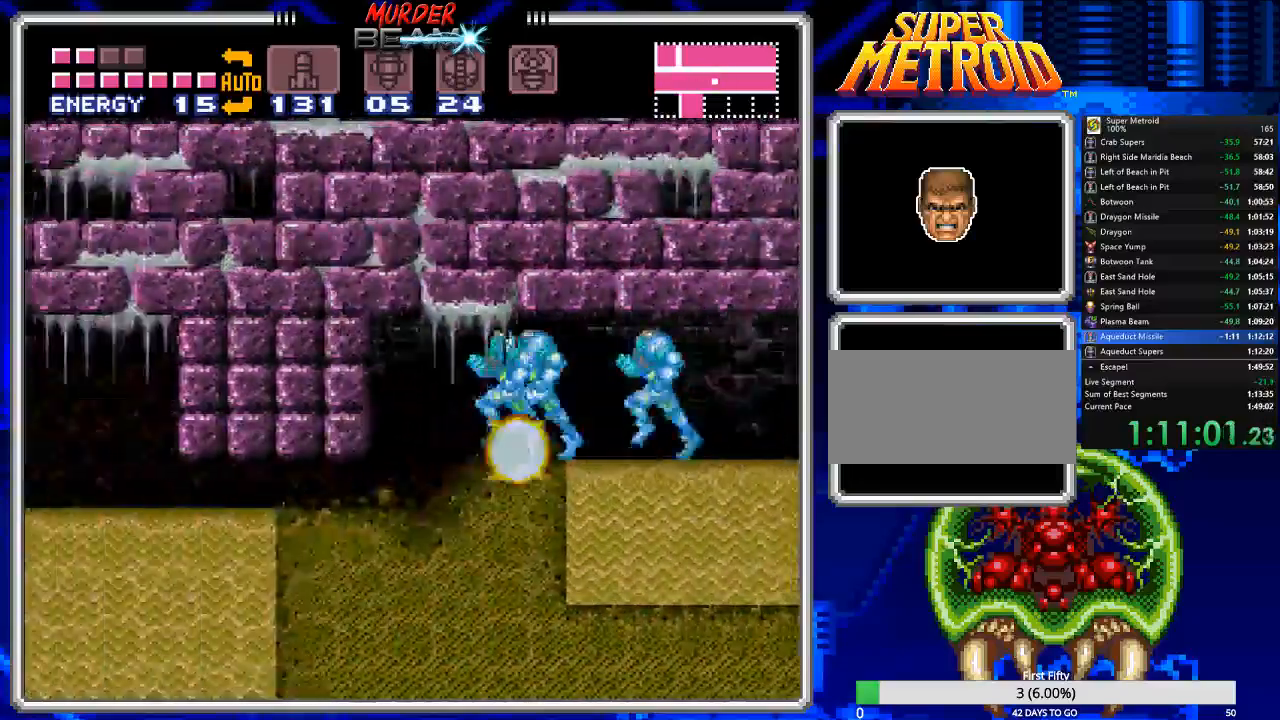
Gameplay with a controller (Nintendo layout); each line is a JSON object with the inputs held at the frame after it. "events" lists button and stick changes between this image and that frame as [ms after this image, input, new state], when the widget could be followed in between. Not read: L3 R3 SELECT.
{"buttons": ["B", "DPAD_RIGHT"], "events": [[300, "A", "down"], [367, "A", "up"], [367, "DPAD_LEFT", "up"], [367, "DPAD_RIGHT", "down"]]}
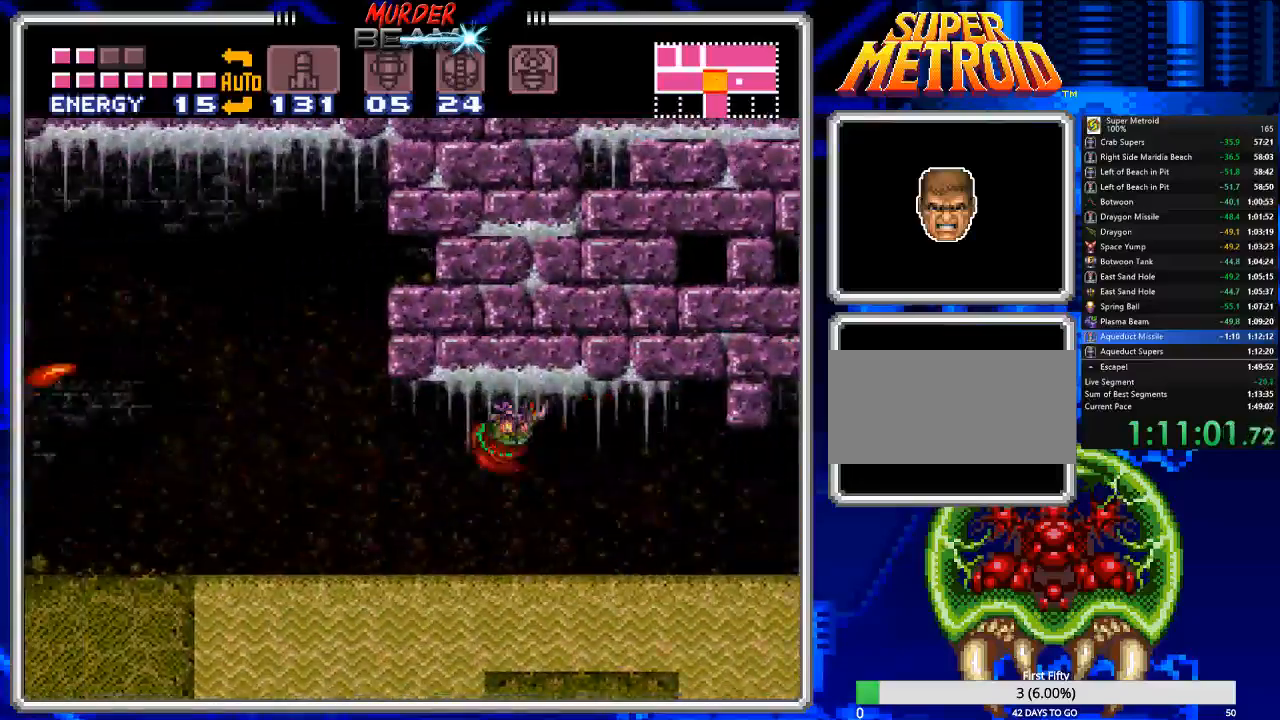
{"buttons": ["B", "DPAD_LEFT"], "events": [[100, "DPAD_LEFT", "down"], [100, "DPAD_RIGHT", "up"], [350, "DPAD_LEFT", "up"], [350, "DPAD_RIGHT", "down"], [450, "DPAD_LEFT", "down"], [450, "DPAD_RIGHT", "up"]]}
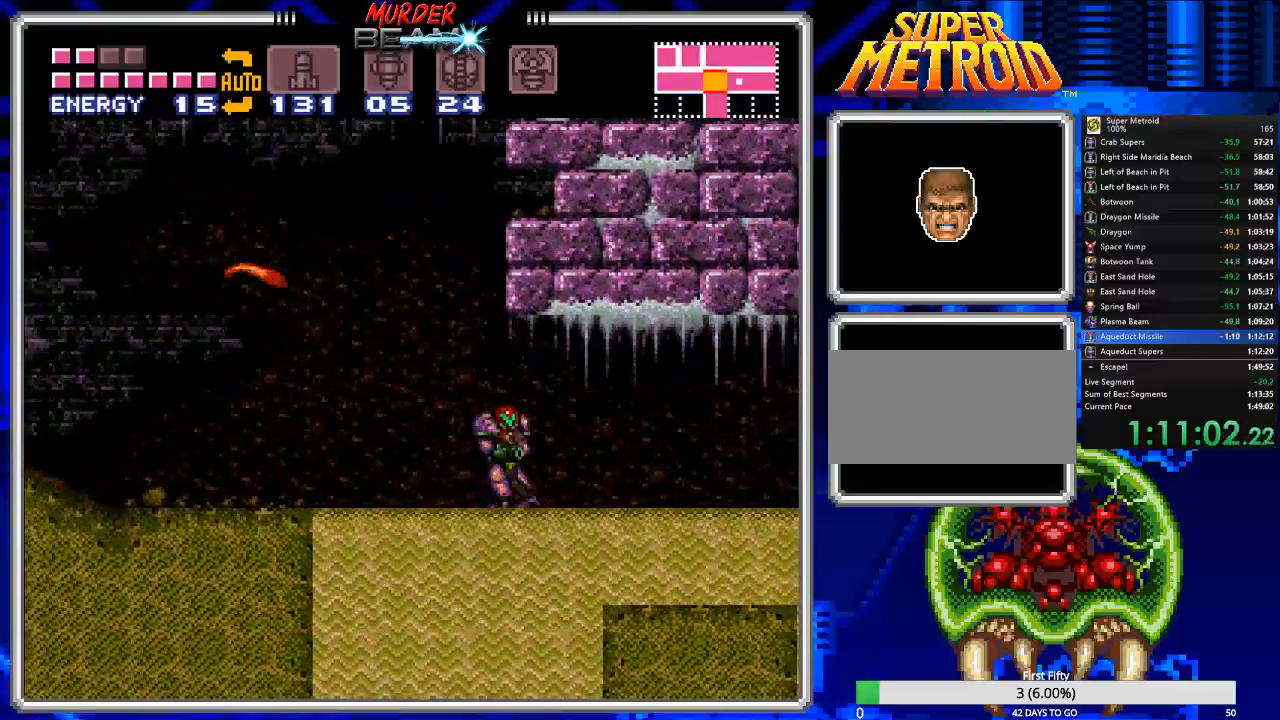
{"buttons": ["B", "DPAD_LEFT"], "events": [[183, "DPAD_LEFT", "up"], [250, "DPAD_LEFT", "down"], [350, "DPAD_DOWN", "down"], [350, "DPAD_LEFT", "up"], [350, "DPAD_RIGHT", "down"], [383, "DPAD_DOWN", "up"], [417, "DPAD_DOWN", "down"], [450, "DPAD_DOWN", "up"], [450, "DPAD_LEFT", "down"], [450, "DPAD_RIGHT", "up"]]}
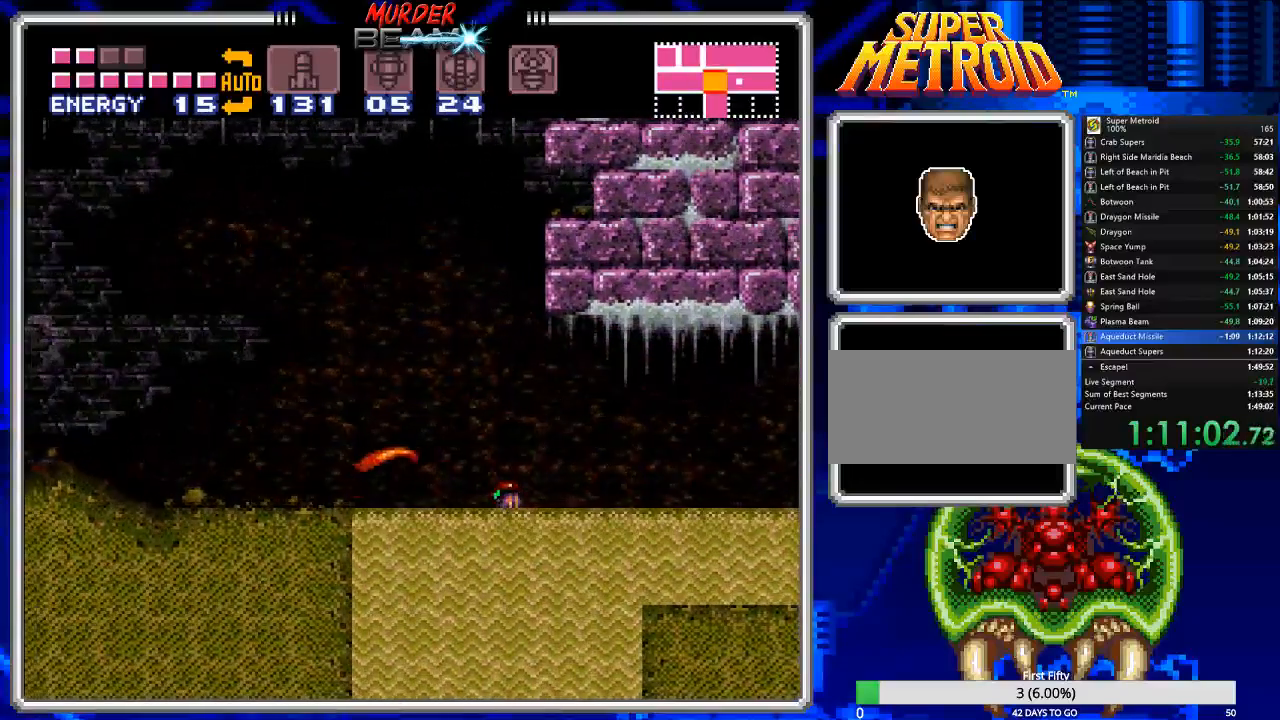
{"buttons": ["B", "DPAD_LEFT"], "events": [[100, "DPAD_LEFT", "up"], [100, "DPAD_RIGHT", "down"], [267, "DPAD_RIGHT", "up"], [267, "DPAD_UP", "down"], [300, "DPAD_LEFT", "down"], [300, "DPAD_UP", "up"]]}
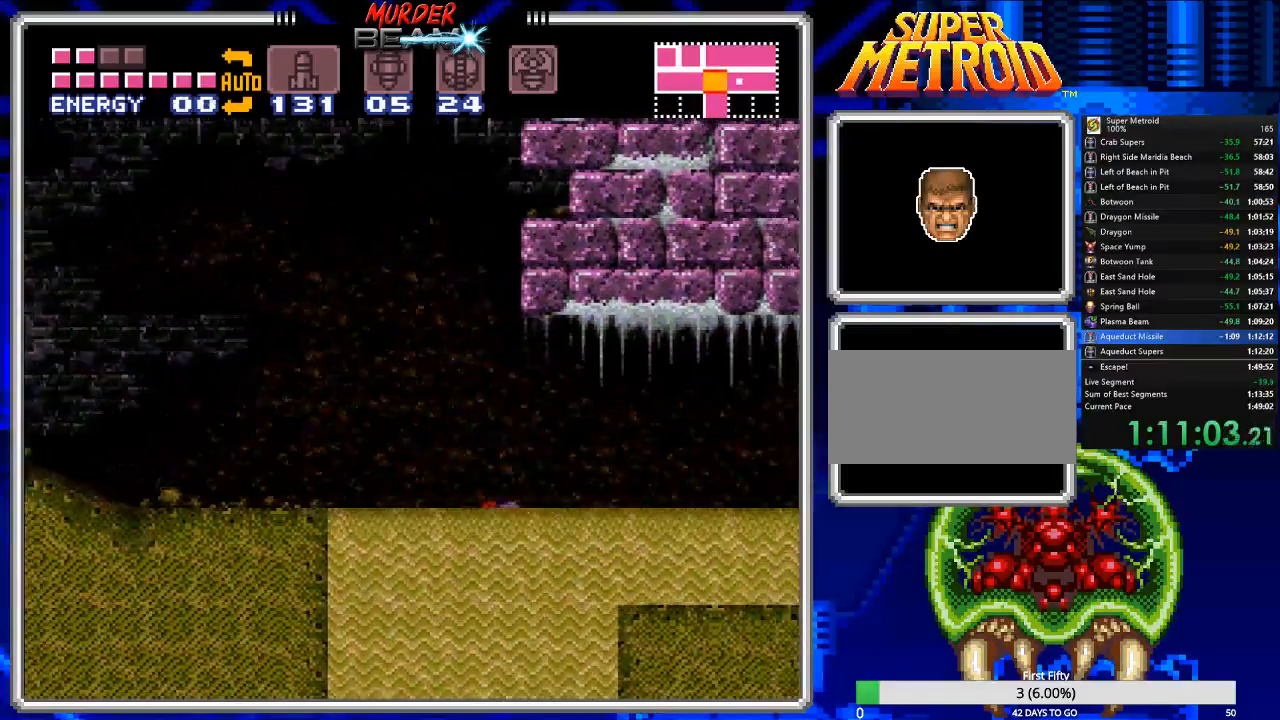
{"buttons": ["B", "DPAD_LEFT"], "events": [[167, "DPAD_LEFT", "up"], [200, "DPAD_RIGHT", "down"], [300, "DPAD_DOWN", "down"], [300, "DPAD_RIGHT", "up"], [333, "DPAD_DOWN", "up"], [333, "DPAD_LEFT", "down"]]}
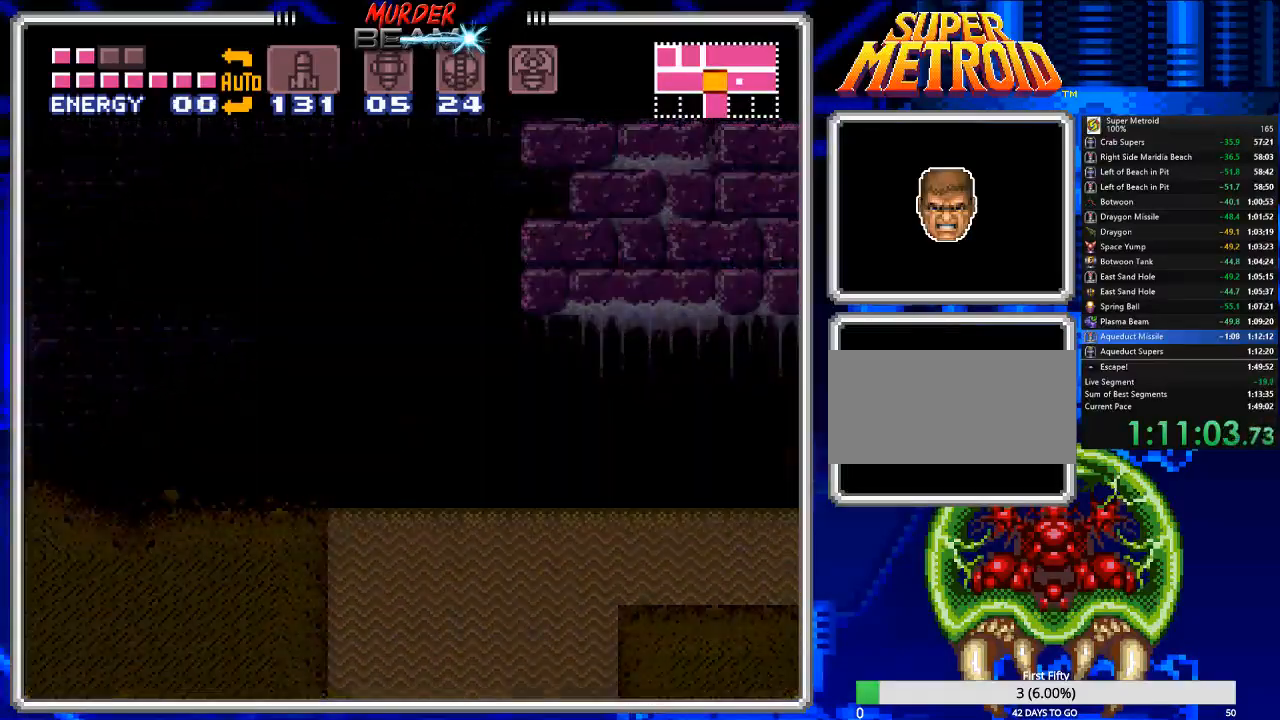
{"buttons": ["B"], "events": [[50, "DPAD_LEFT", "up"]]}
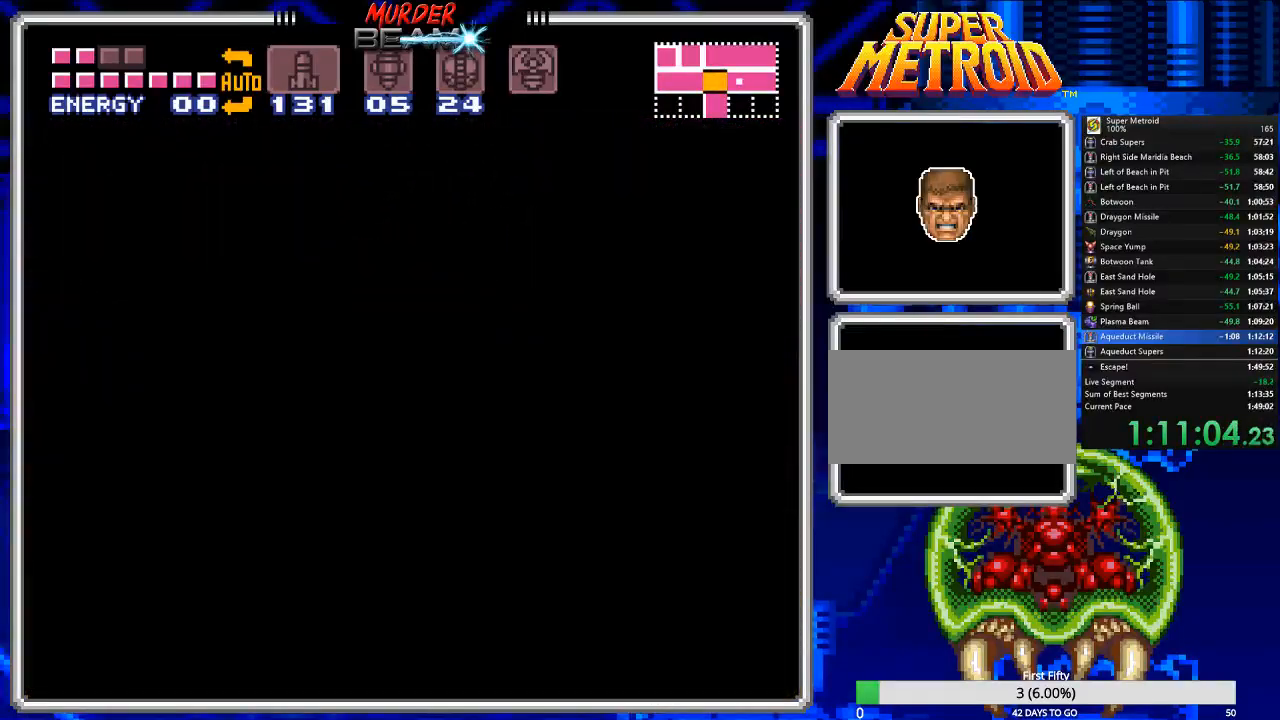
{"buttons": ["B"], "events": []}
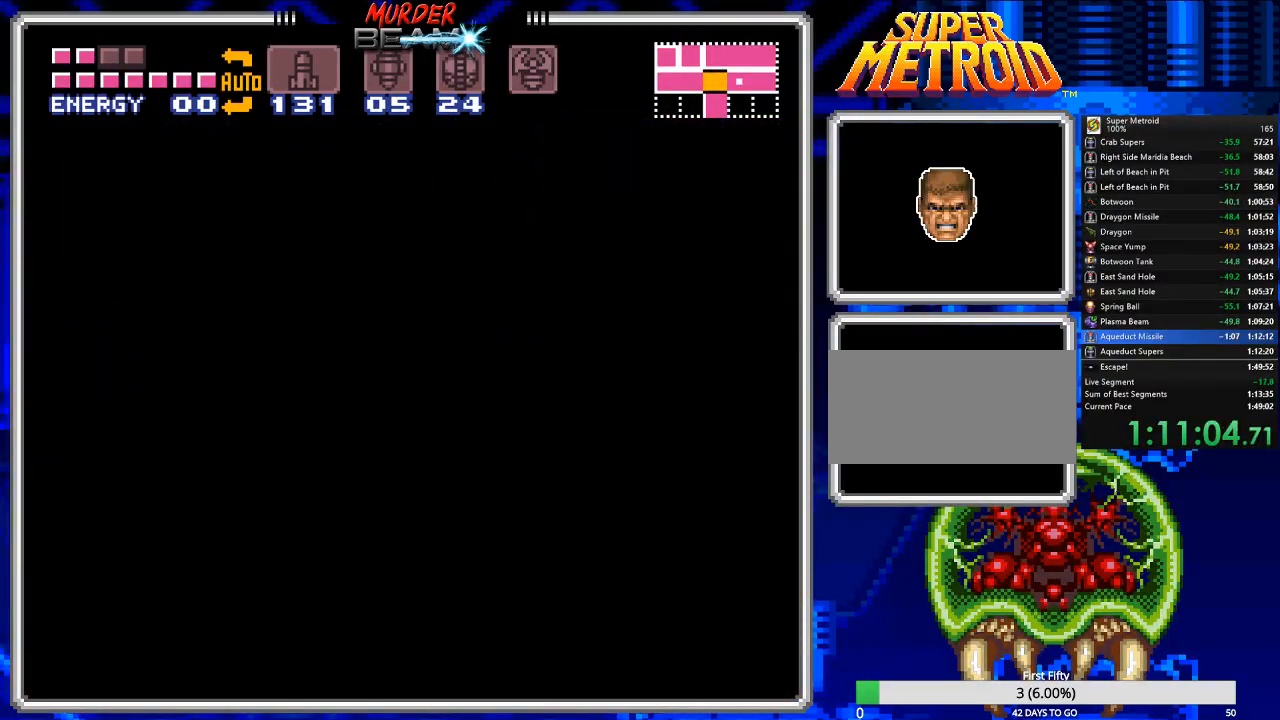
{"buttons": ["B"], "events": []}
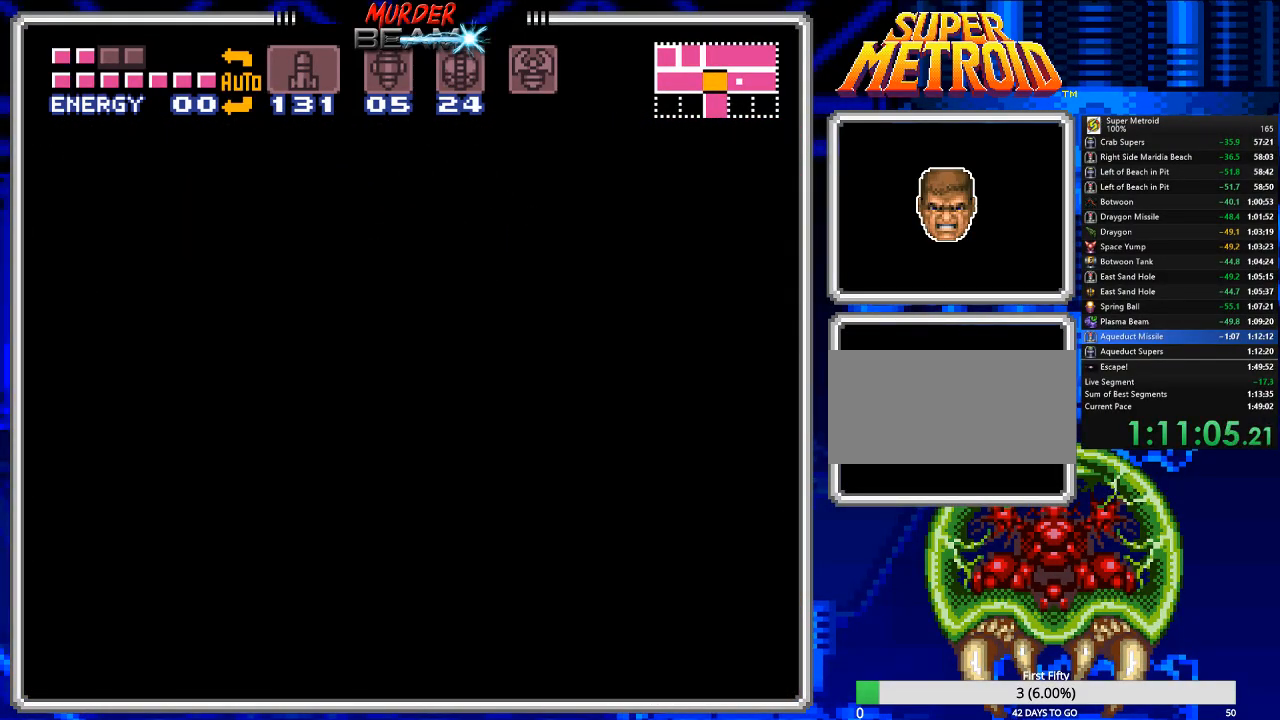
{"buttons": ["B"], "events": []}
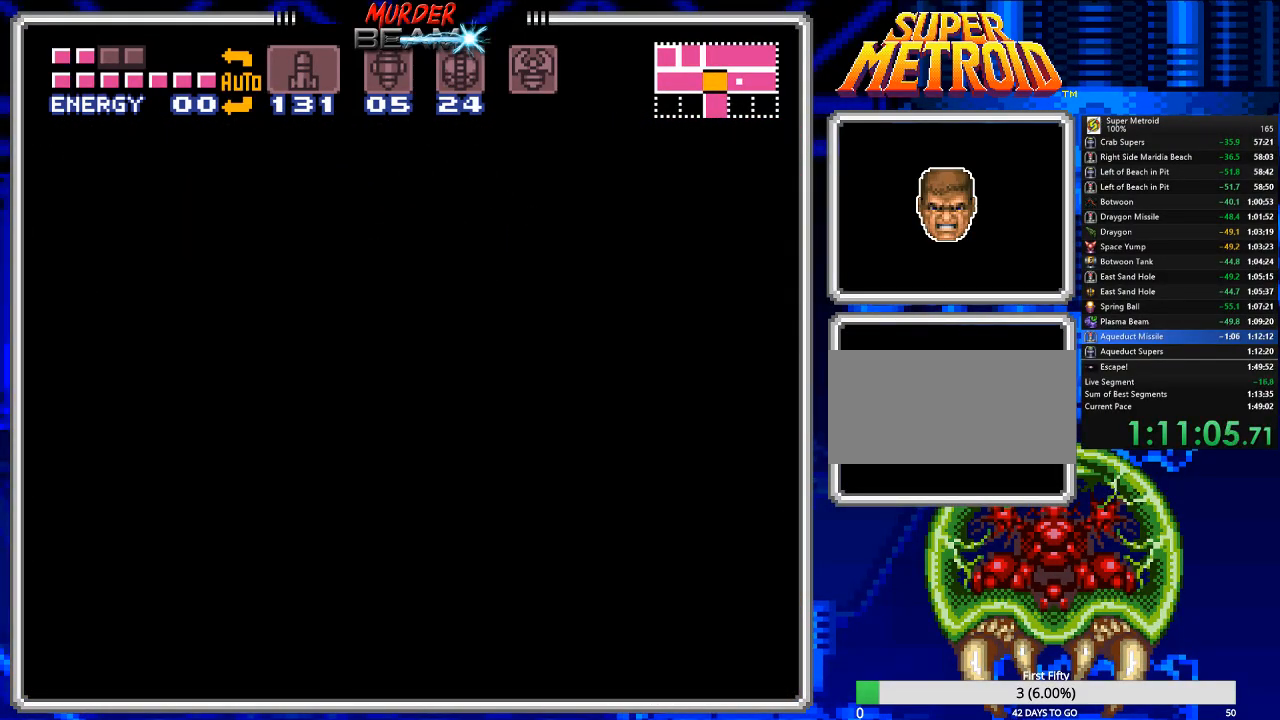
{"buttons": ["B", "DPAD_LEFT"], "events": [[450, "DPAD_LEFT", "down"]]}
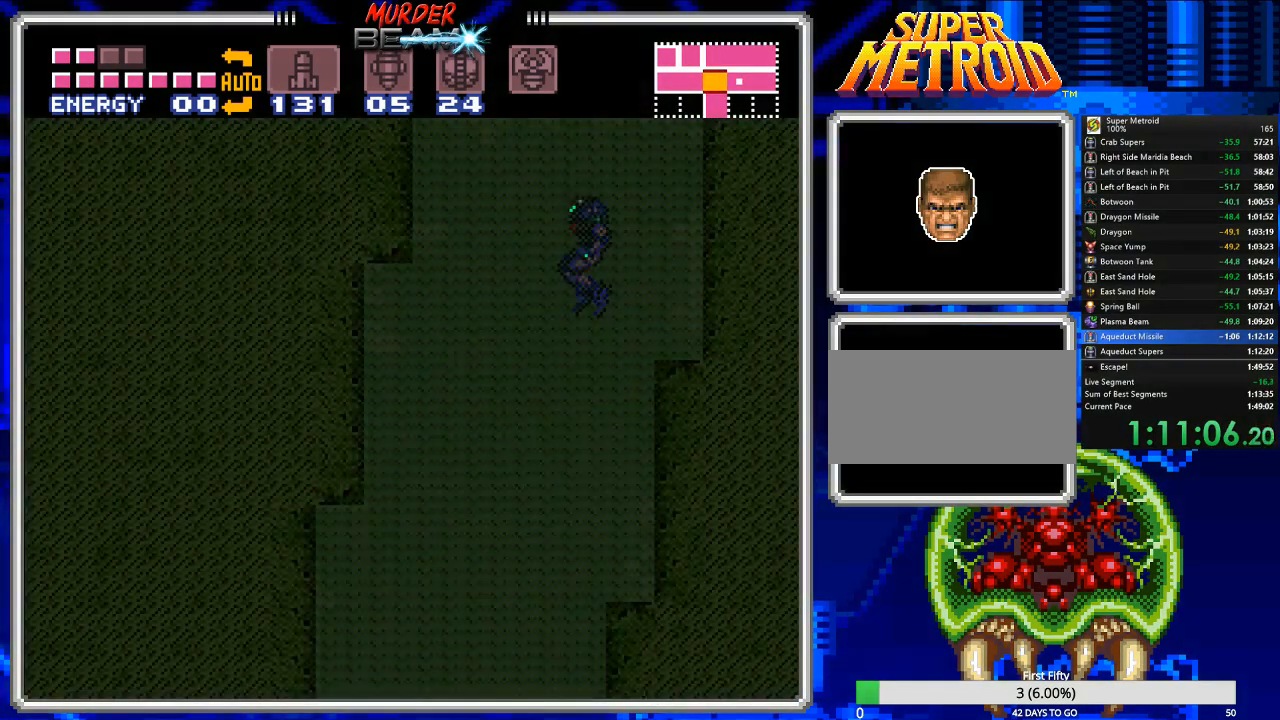
{"buttons": ["B", "DPAD_LEFT"], "events": []}
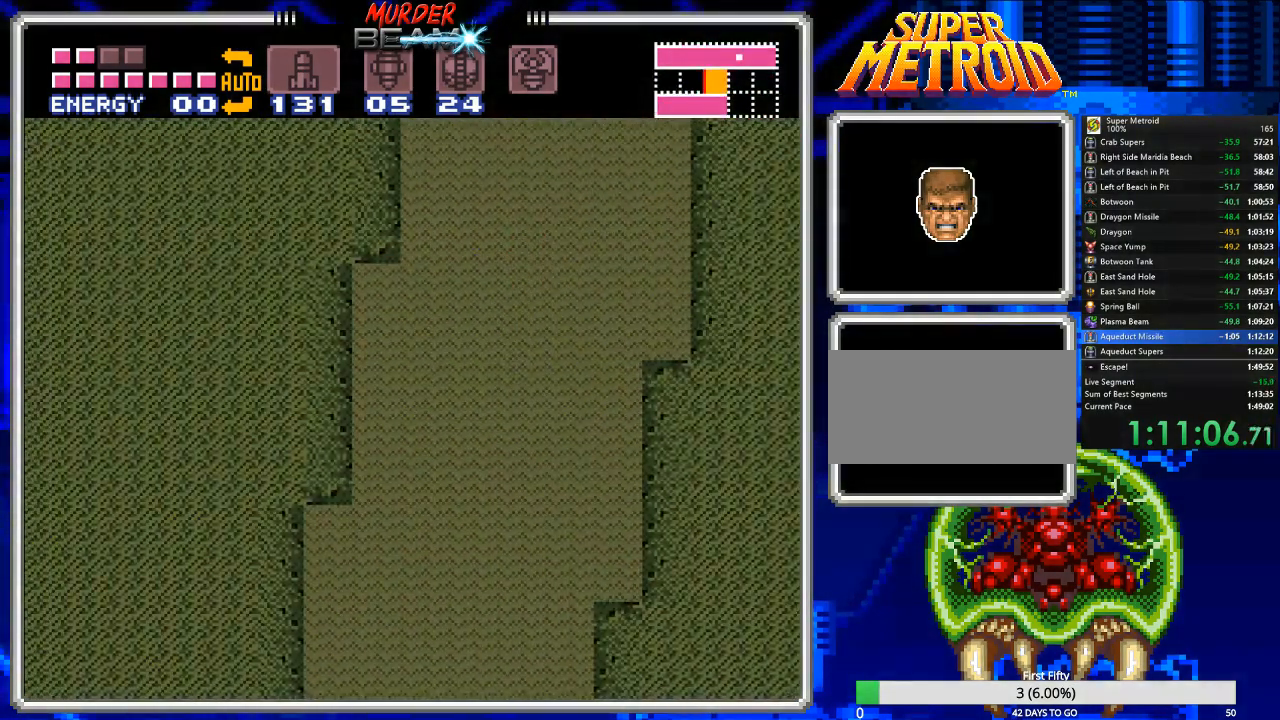
{"buttons": ["B", "DPAD_DOWN"], "events": [[133, "DPAD_LEFT", "up"], [217, "DPAD_DOWN", "down"], [283, "DPAD_DOWN", "up"], [350, "DPAD_DOWN", "down"], [450, "DPAD_DOWN", "up"], [483, "DPAD_DOWN", "down"]]}
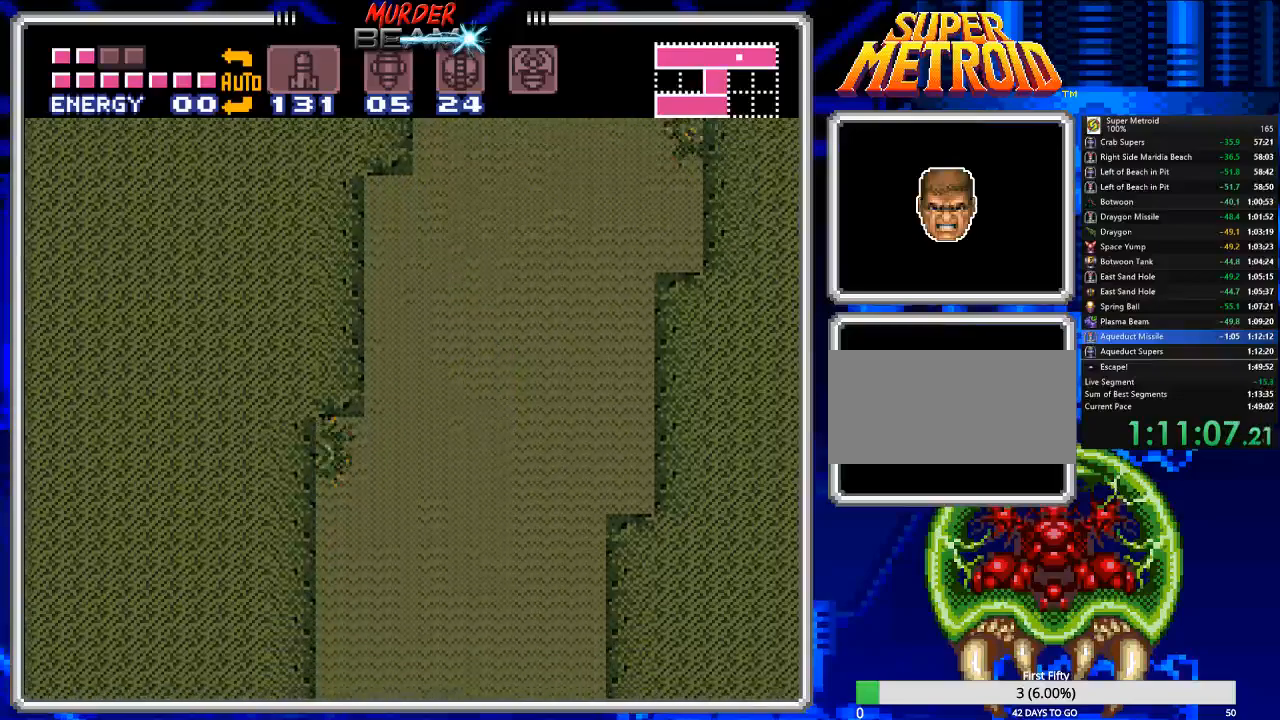
{"buttons": ["B", "DPAD_DOWN"], "events": [[83, "DPAD_DOWN", "up"], [150, "DPAD_UP", "down"], [217, "DPAD_UP", "up"], [283, "DPAD_UP", "down"], [383, "DPAD_UP", "up"], [483, "DPAD_DOWN", "down"]]}
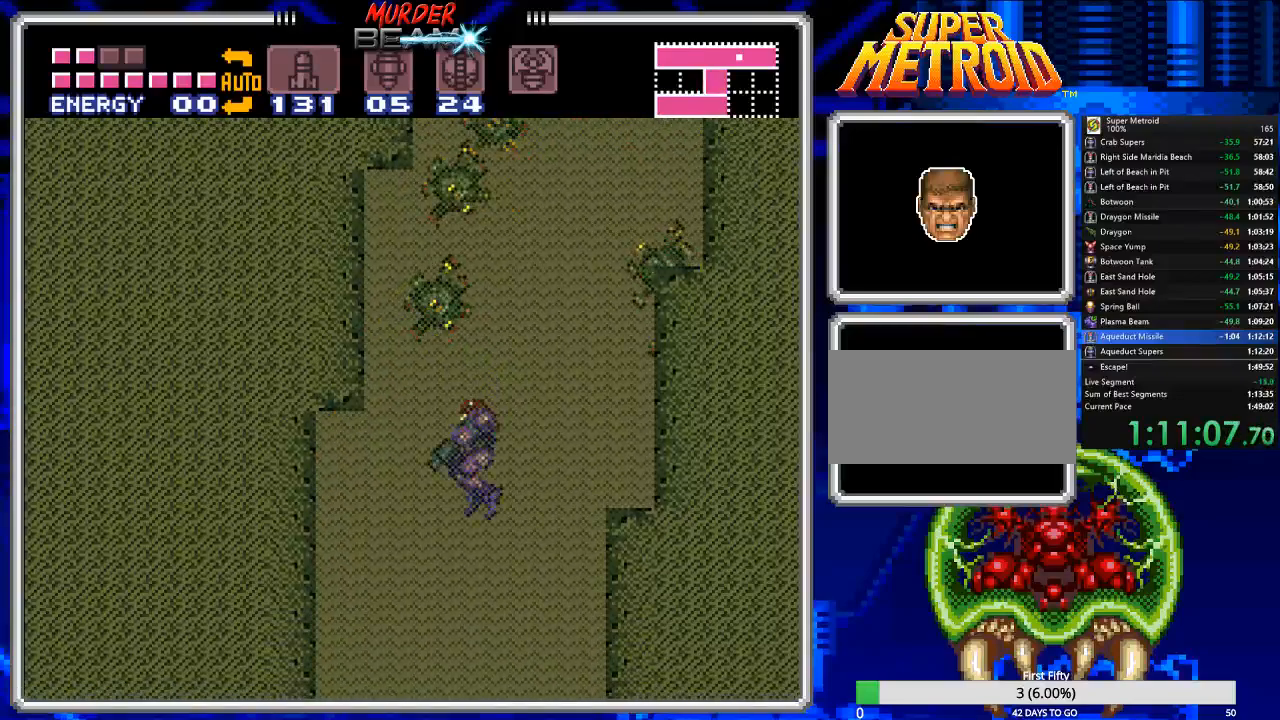
{"buttons": ["B", "DPAD_UP"], "events": [[67, "DPAD_DOWN", "up"], [133, "DPAD_DOWN", "down"], [233, "DPAD_DOWN", "up"], [333, "DPAD_UP", "down"], [400, "DPAD_UP", "up"], [467, "DPAD_UP", "down"]]}
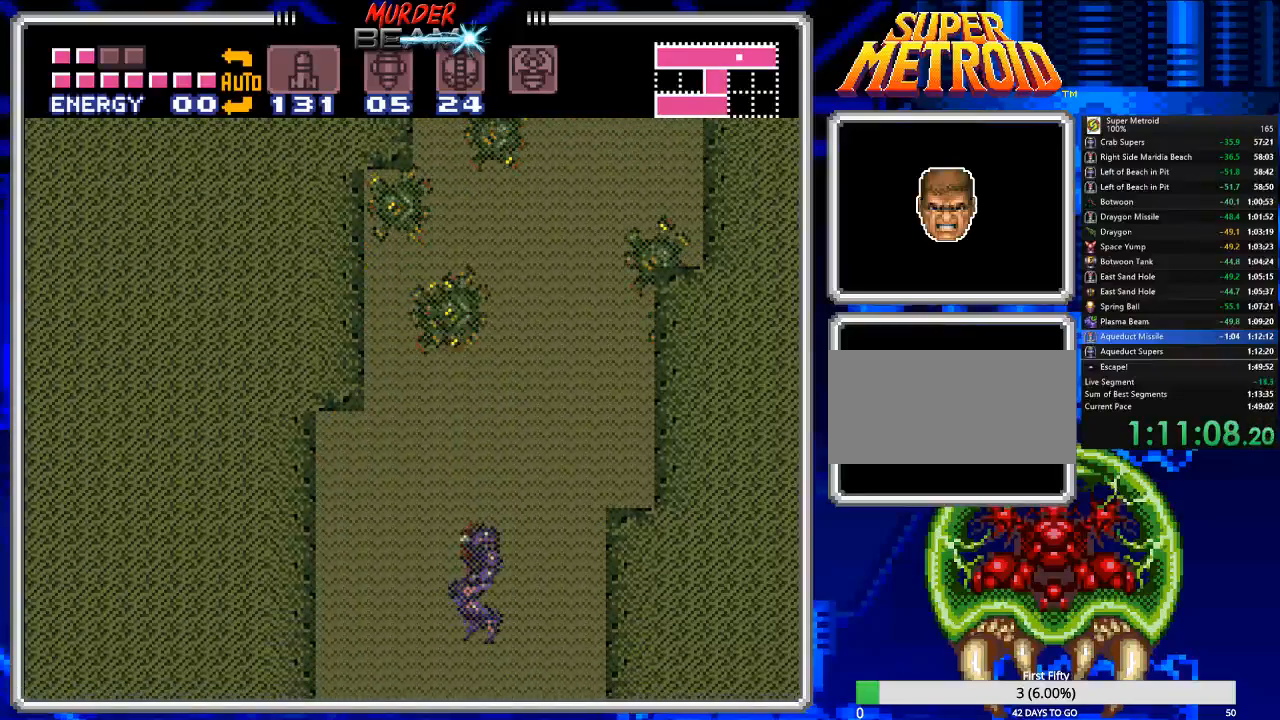
{"buttons": ["B"], "events": [[67, "DPAD_UP", "up"]]}
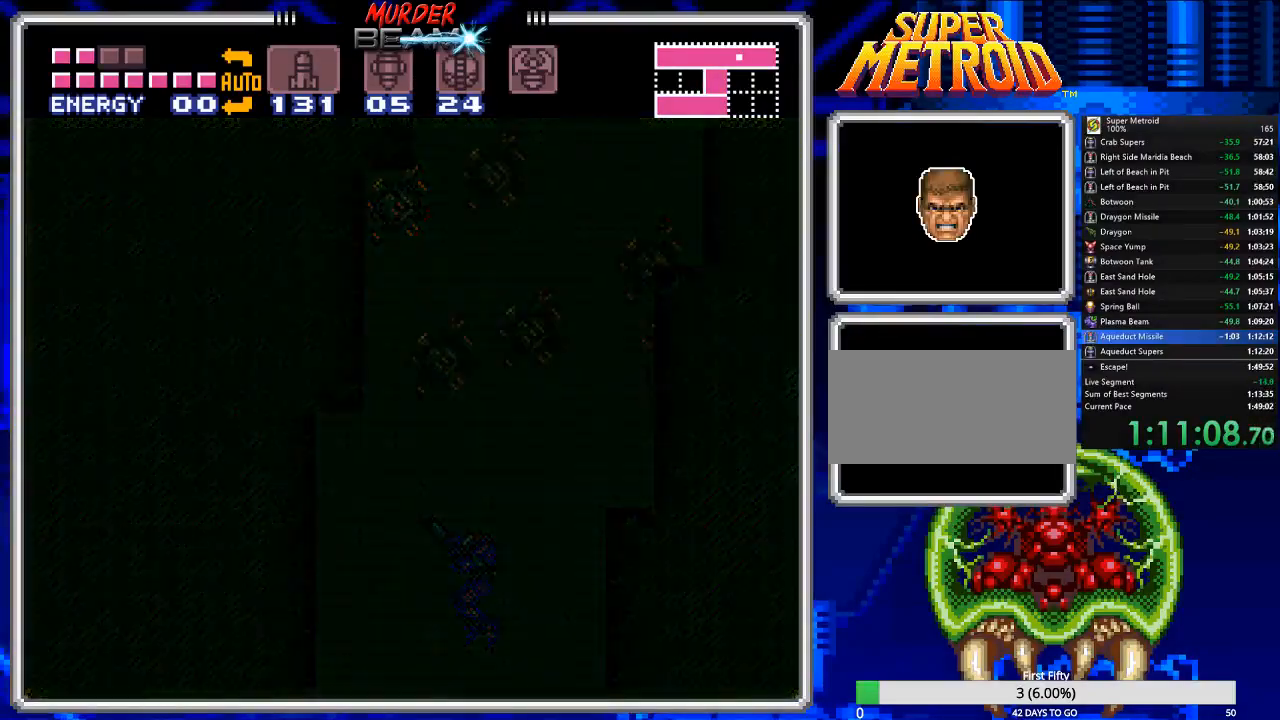
{"buttons": ["B", "DPAD_LEFT"], "events": [[317, "DPAD_LEFT", "down"]]}
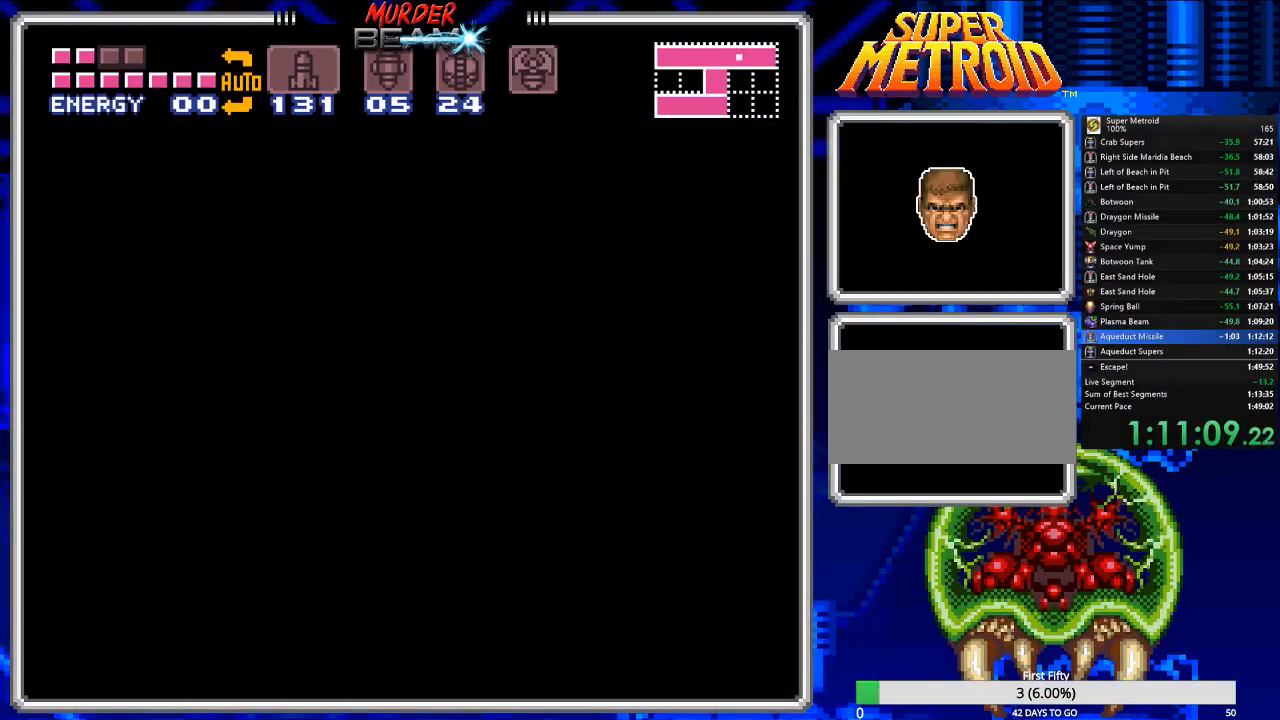
{"buttons": ["B", "DPAD_LEFT"], "events": []}
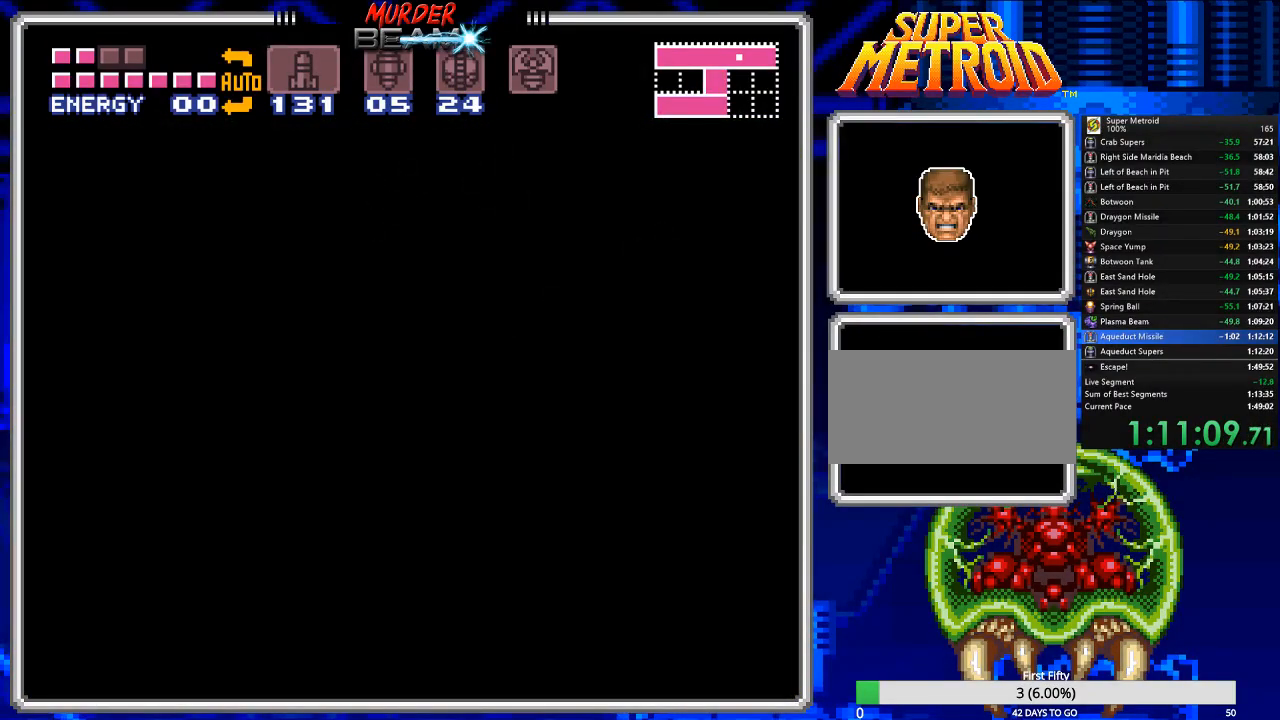
{"buttons": ["B", "DPAD_LEFT"], "events": []}
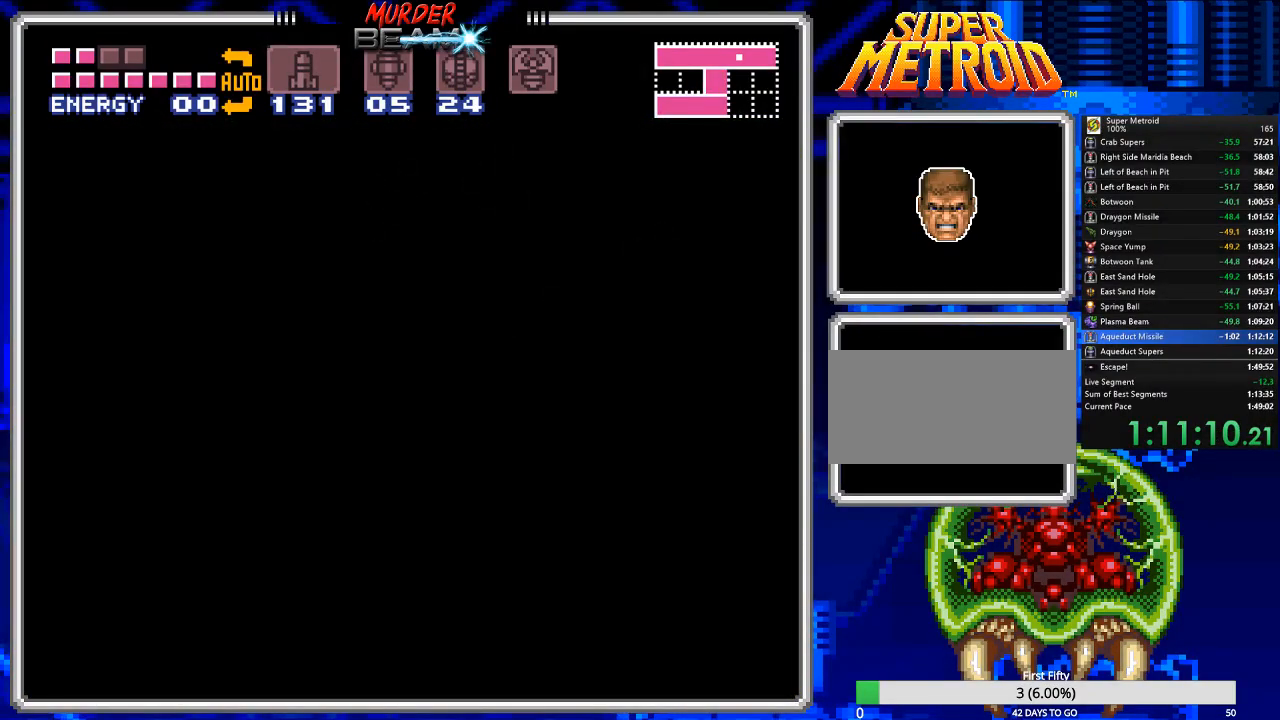
{"buttons": ["B", "DPAD_LEFT"], "events": []}
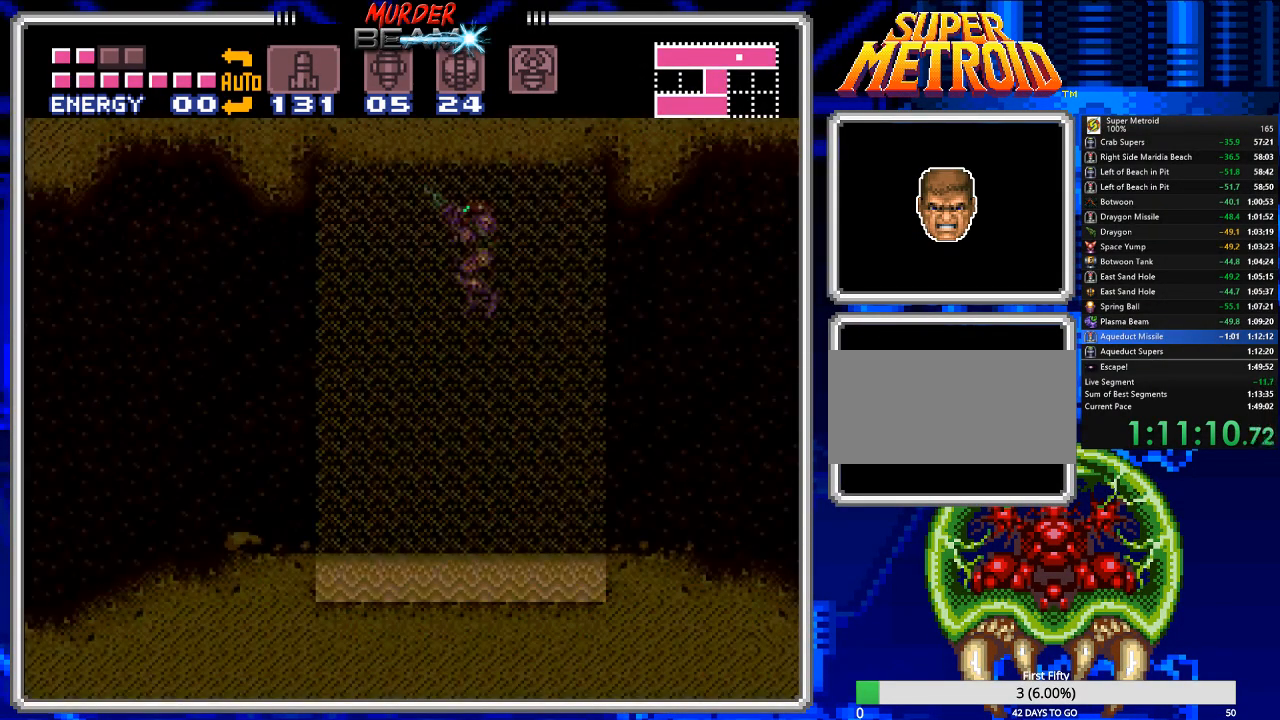
{"buttons": ["B", "DPAD_LEFT"], "events": []}
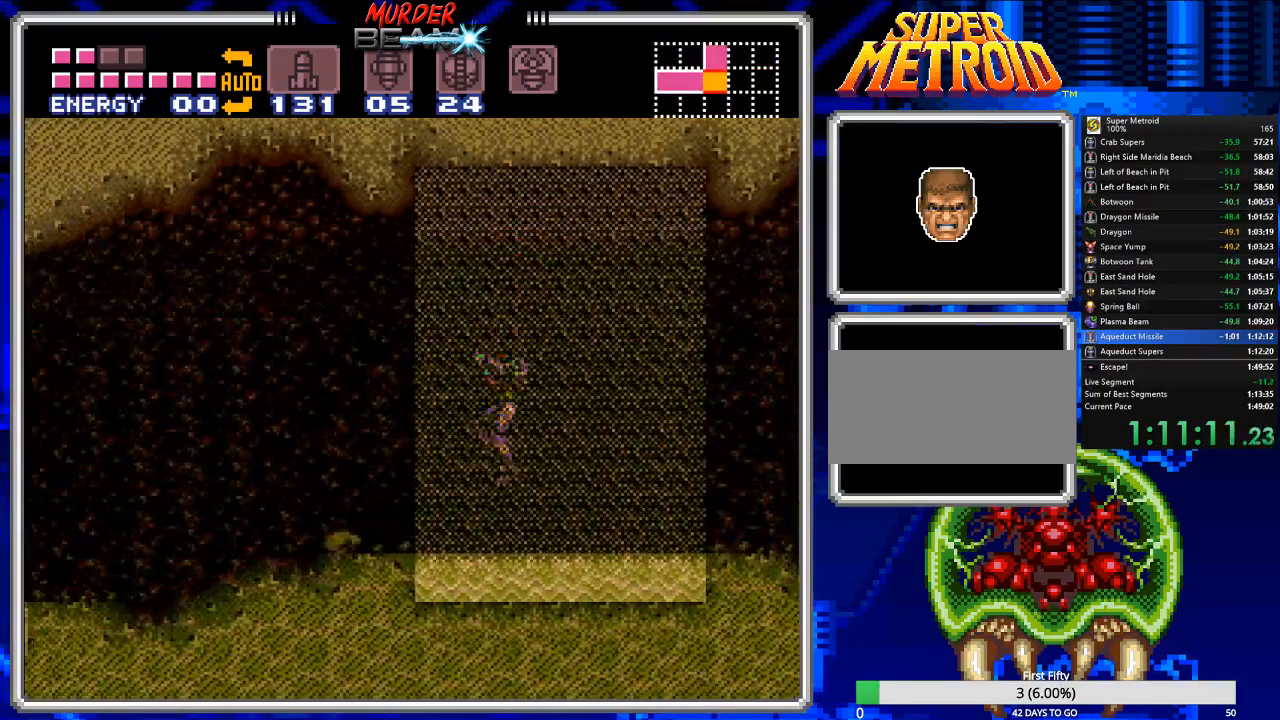
{"buttons": ["B", "DPAD_LEFT"], "events": [[133, "A", "down"], [267, "A", "up"]]}
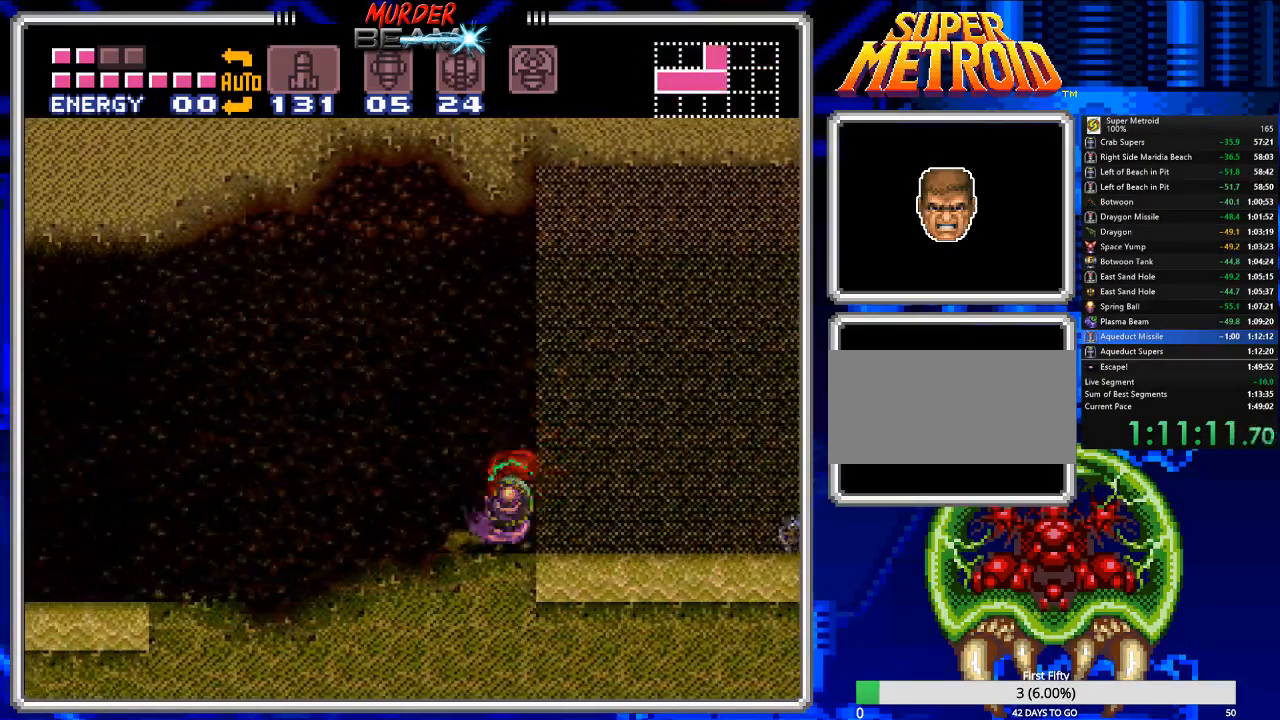
{"buttons": ["B", "DPAD_LEFT"], "events": []}
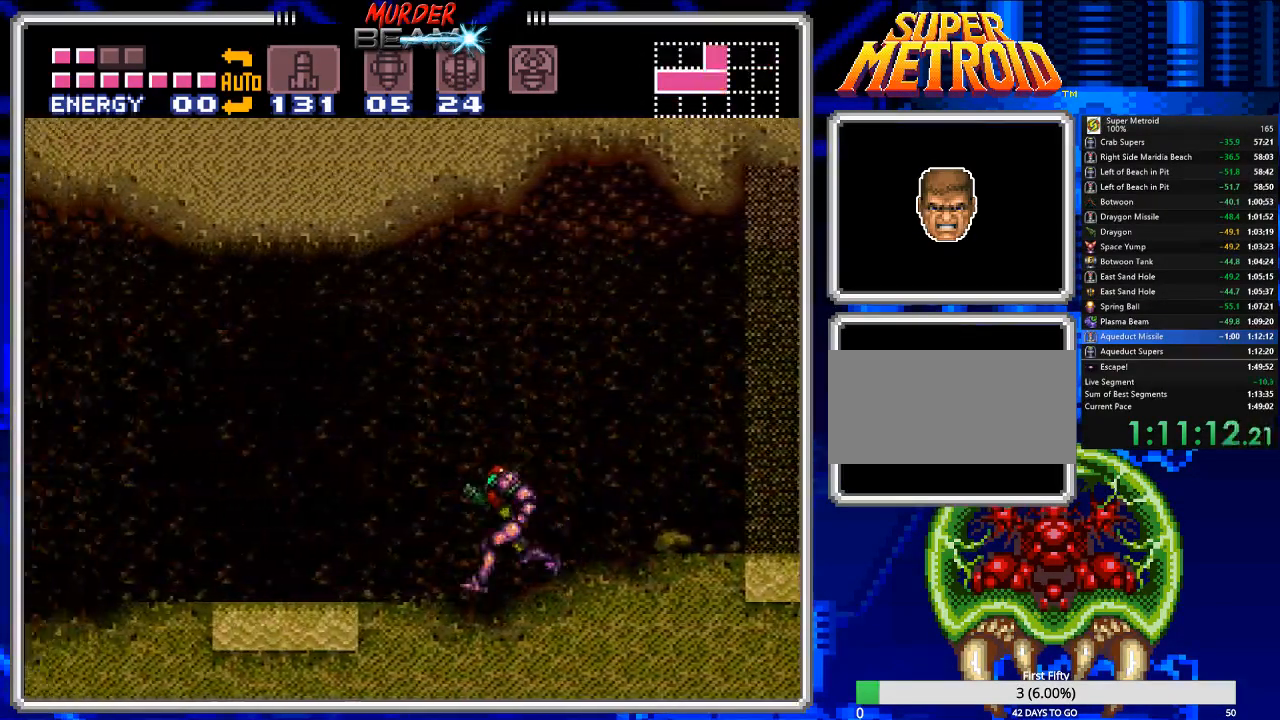
{"buttons": ["B", "DPAD_LEFT"], "events": [[117, "A", "down"], [283, "A", "up"]]}
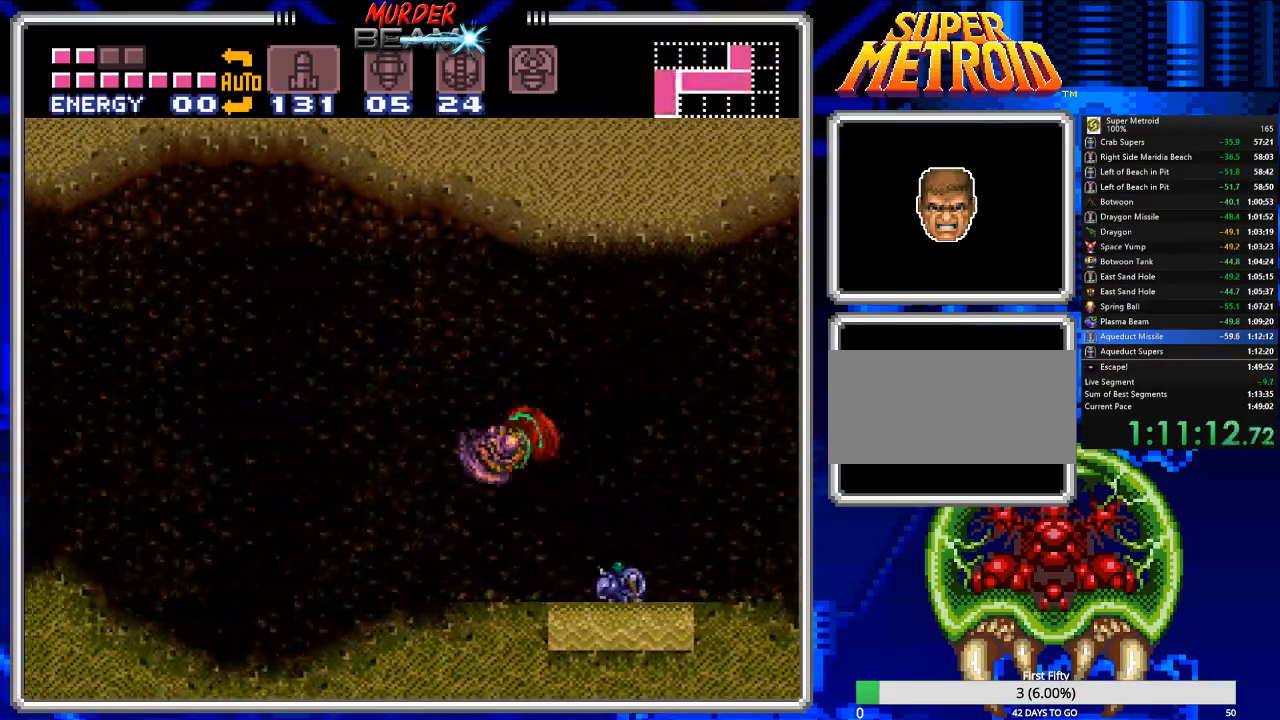
{"buttons": ["B", "DPAD_LEFT"], "events": [[100, "A", "down"], [267, "A", "up"]]}
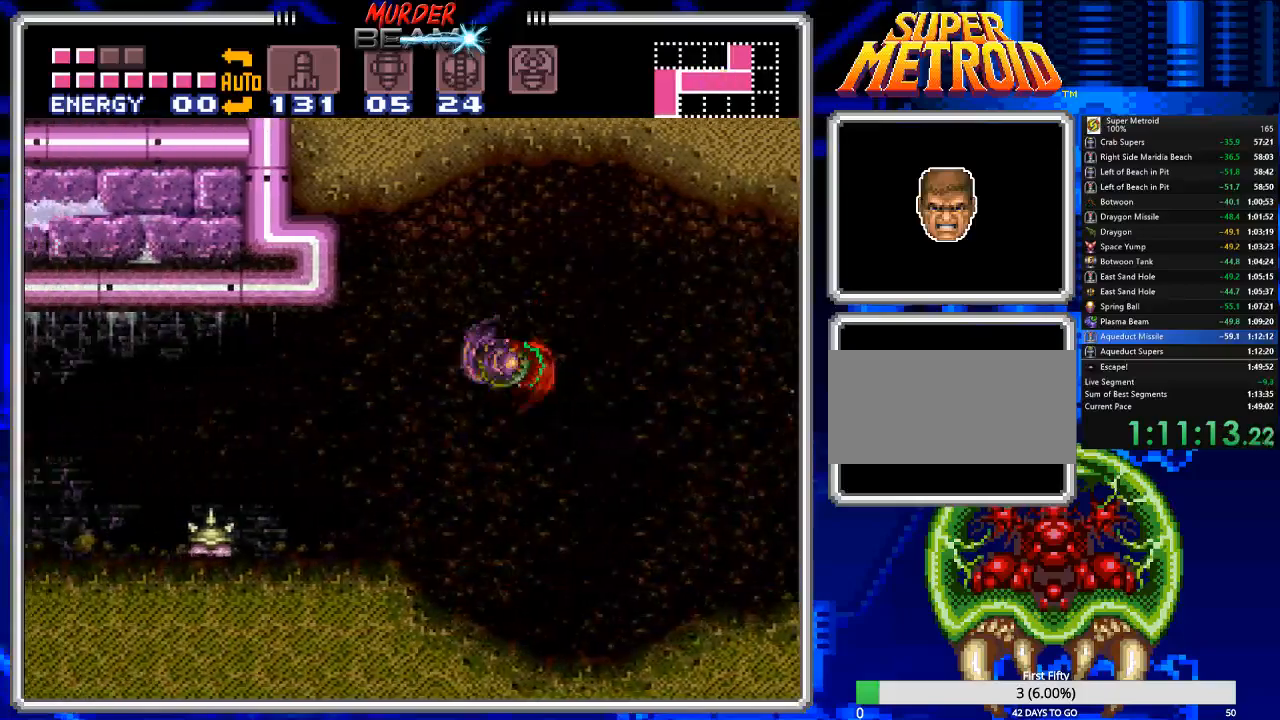
{"buttons": ["B", "DPAD_LEFT"], "events": [[250, "A", "down"], [317, "A", "up"]]}
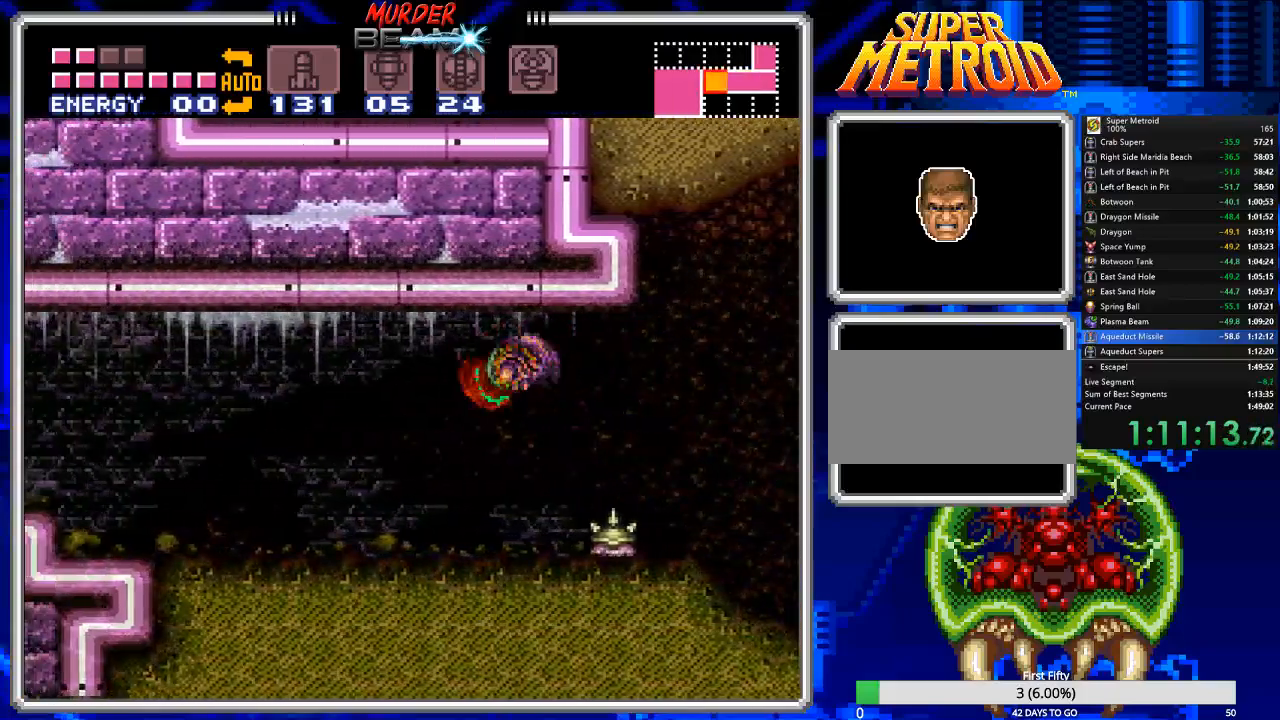
{"buttons": ["B", "DPAD_LEFT"], "events": [[183, "A", "down"], [283, "A", "up"]]}
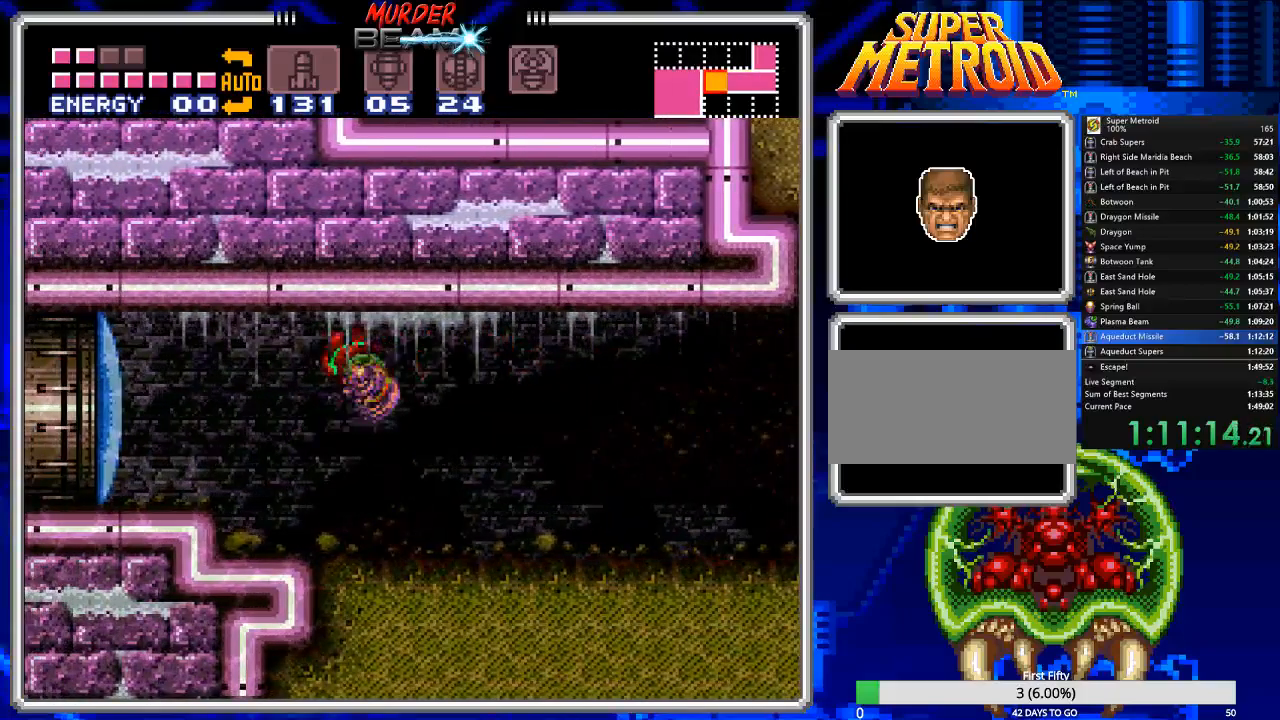
{"buttons": ["B", "DPAD_LEFT"], "events": [[167, "X", "down"], [300, "X", "up"]]}
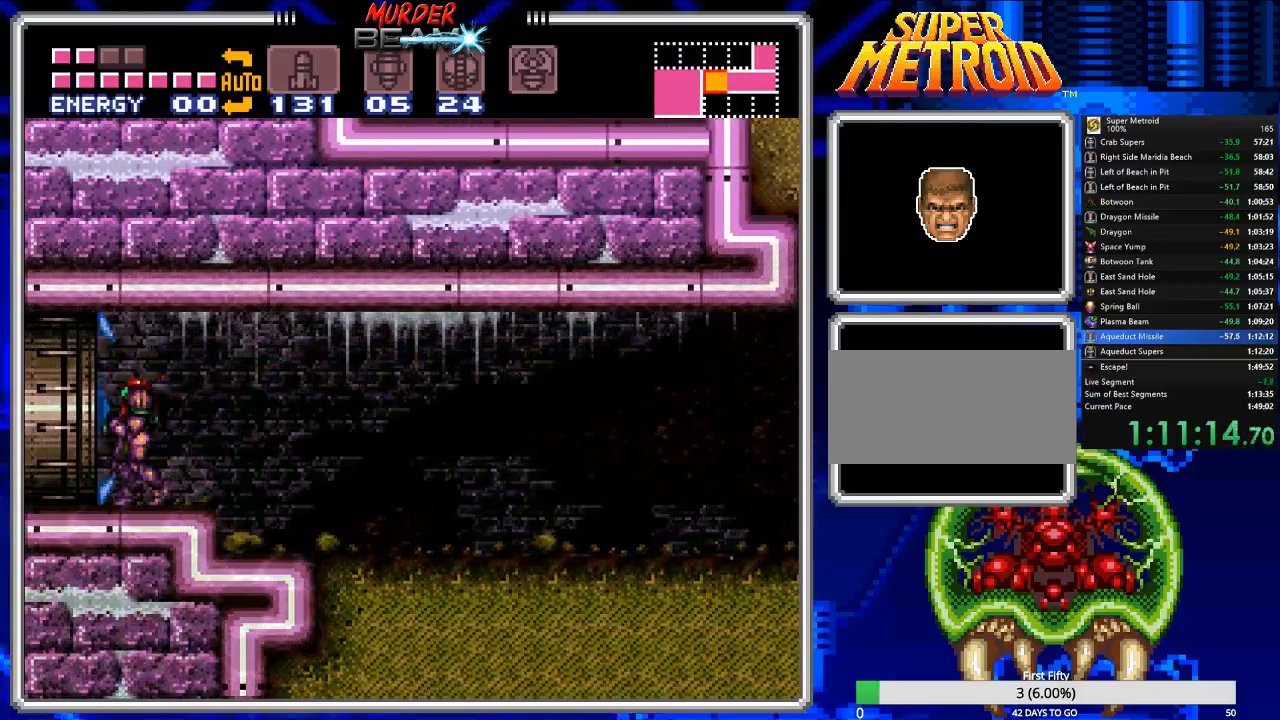
{"buttons": ["B", "DPAD_LEFT"], "events": []}
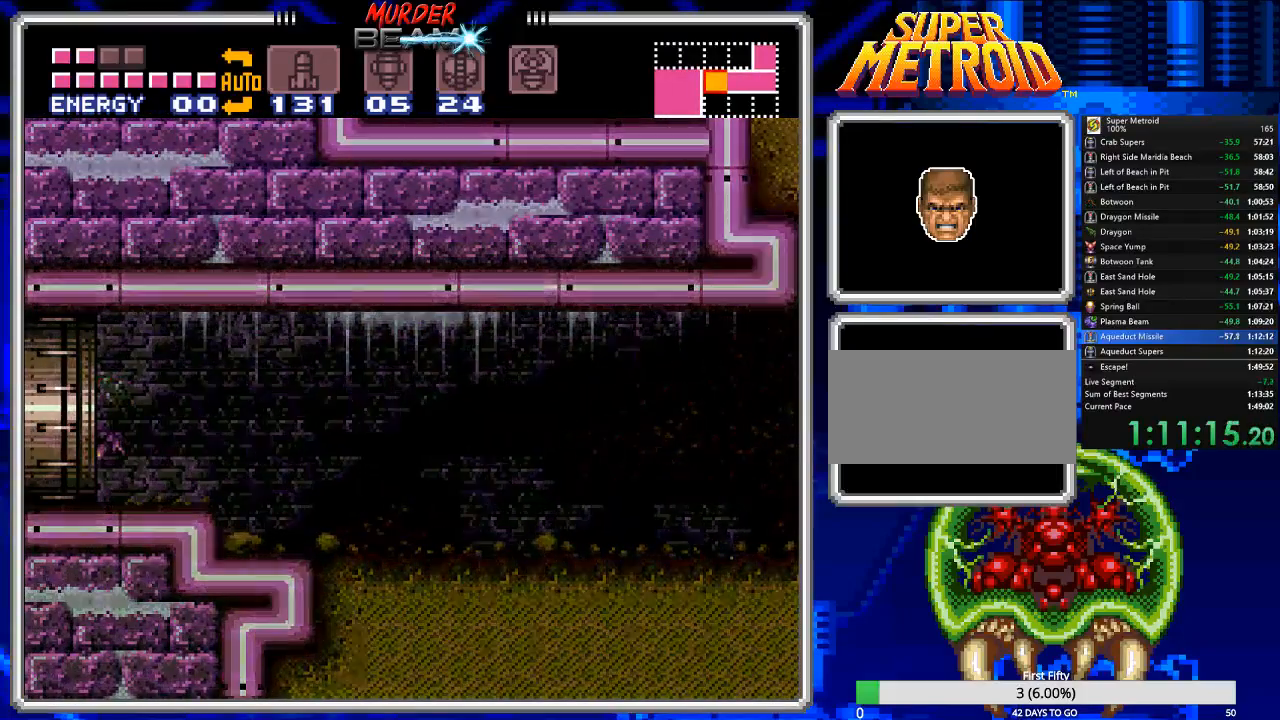
{"buttons": ["B", "DPAD_LEFT"], "events": [[183, "DPAD_LEFT", "up"], [383, "DPAD_LEFT", "down"]]}